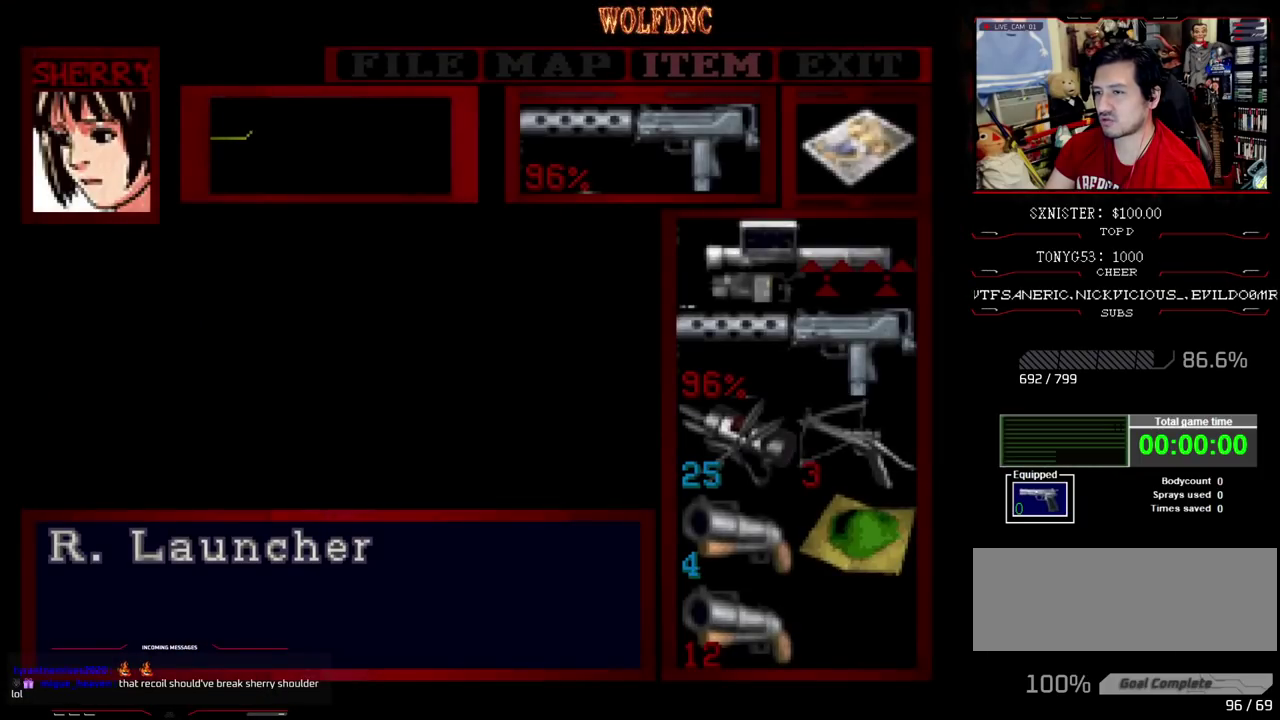
Gameplay with a controller (PlayStation layout); each line is a JSON object with the inputs held at the frame after it. "events" lists button and stick changes between this image and that frame as [ms after this image, input, new state], when the widget could be followed in between. Not read: L3 R3.
{"buttons": [], "events": [[383, "CIRCLE", "down"], [483, "CIRCLE", "up"]]}
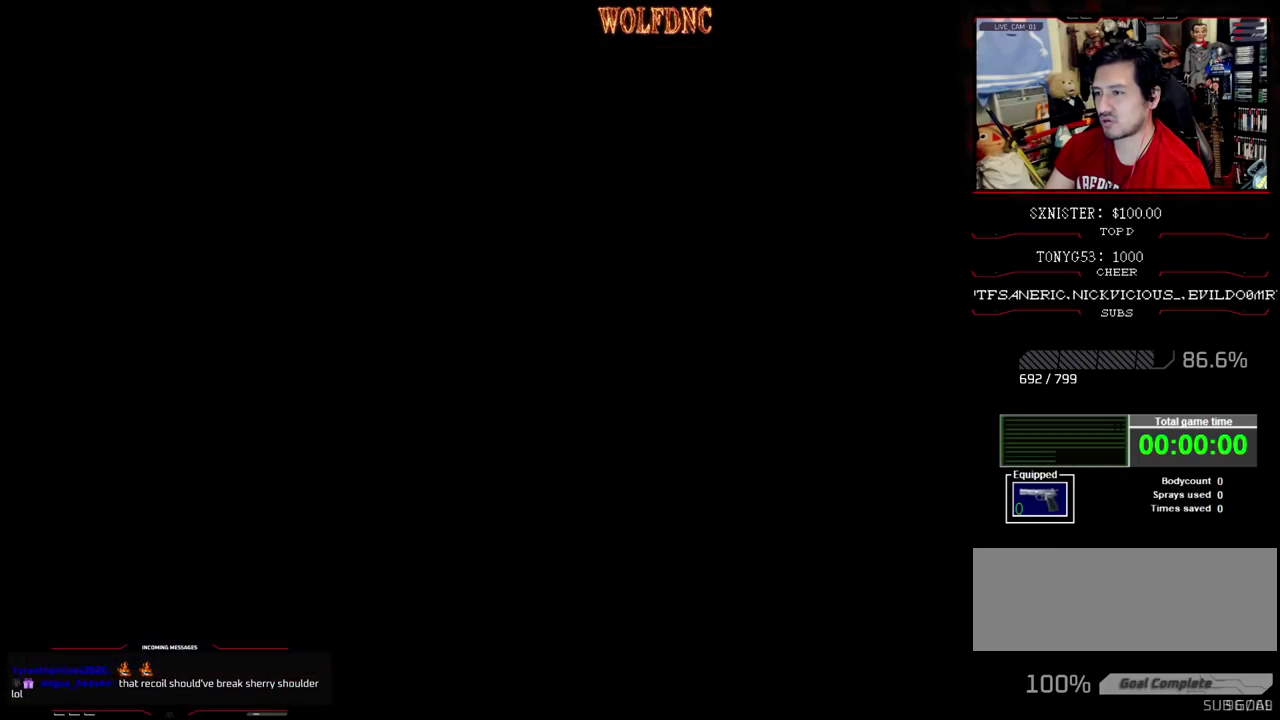
{"buttons": ["SQUARE", "DPAD_UP", "DPAD_RIGHT"], "events": [[117, "SQUARE", "down"], [167, "DPAD_UP", "down"], [350, "DPAD_RIGHT", "down"]]}
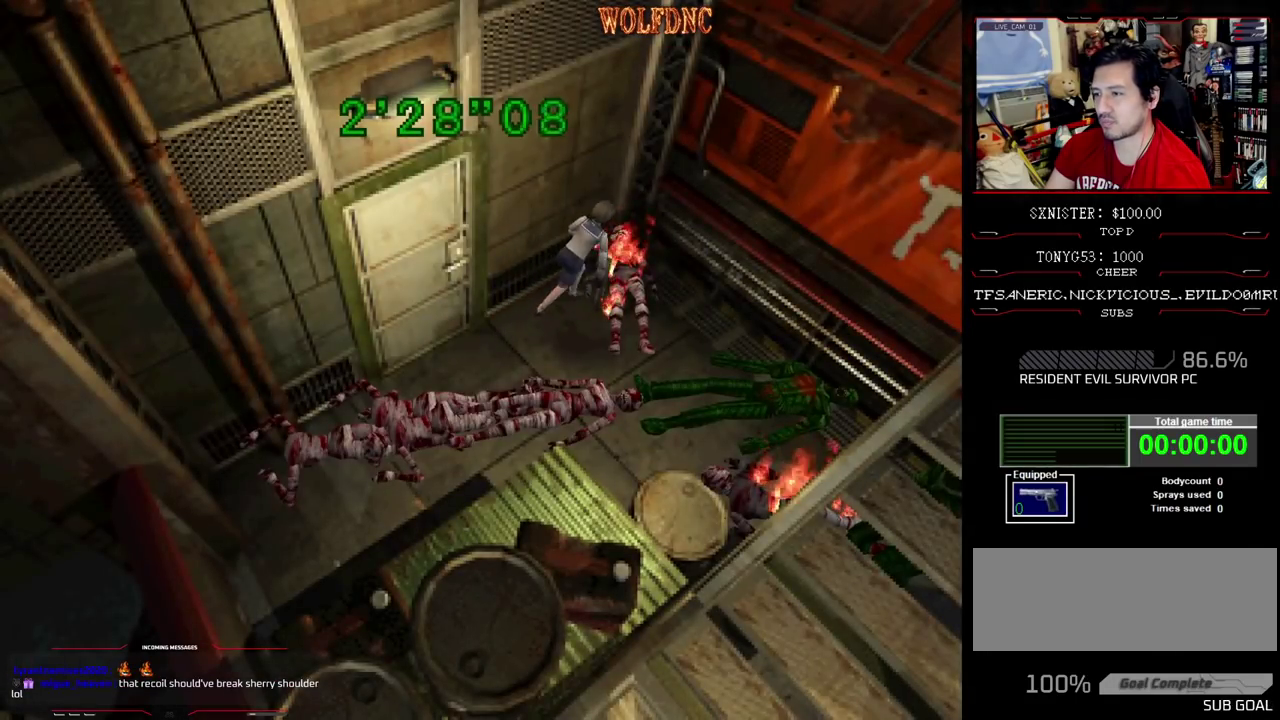
{"buttons": ["DPAD_RIGHT"], "events": [[183, "DPAD_UP", "up"], [183, "SQUARE", "up"]]}
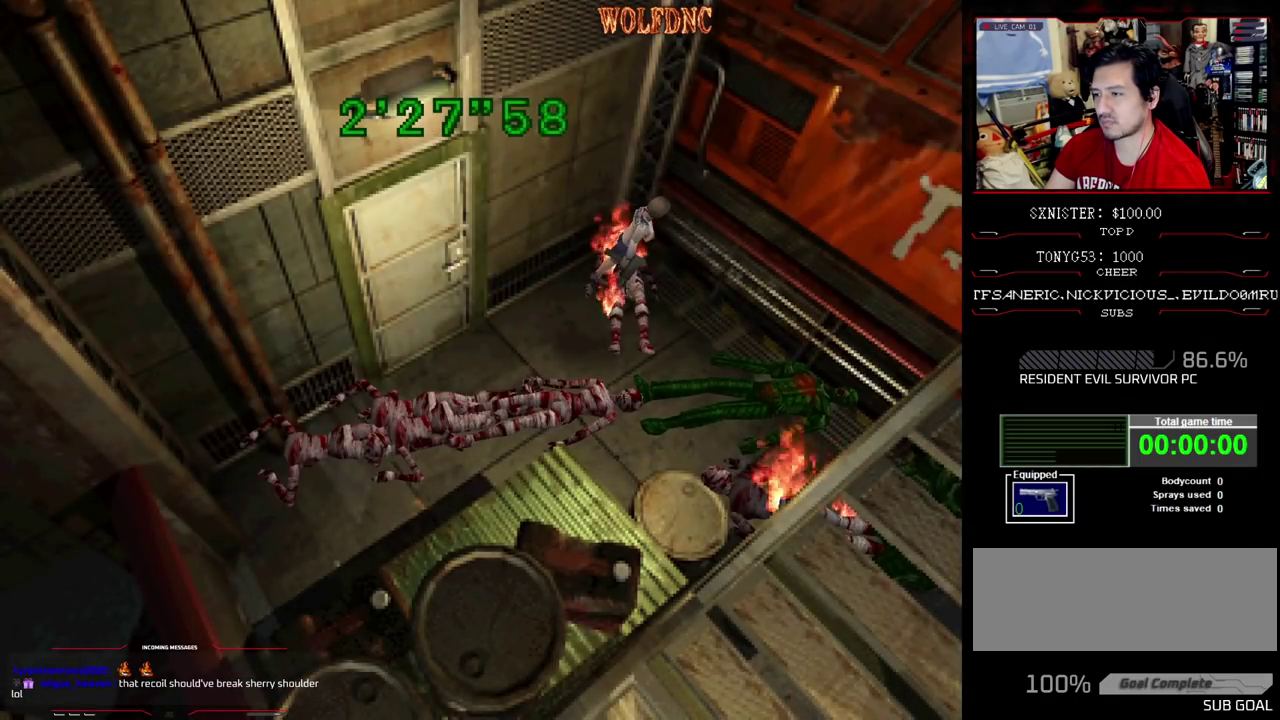
{"buttons": ["R1"], "events": [[17, "DPAD_UP", "down"], [17, "SQUARE", "down"], [150, "R1", "down"], [200, "DPAD_RIGHT", "up"], [200, "SQUARE", "up"], [250, "DPAD_UP", "up"], [383, "CROSS", "down"], [483, "CROSS", "up"]]}
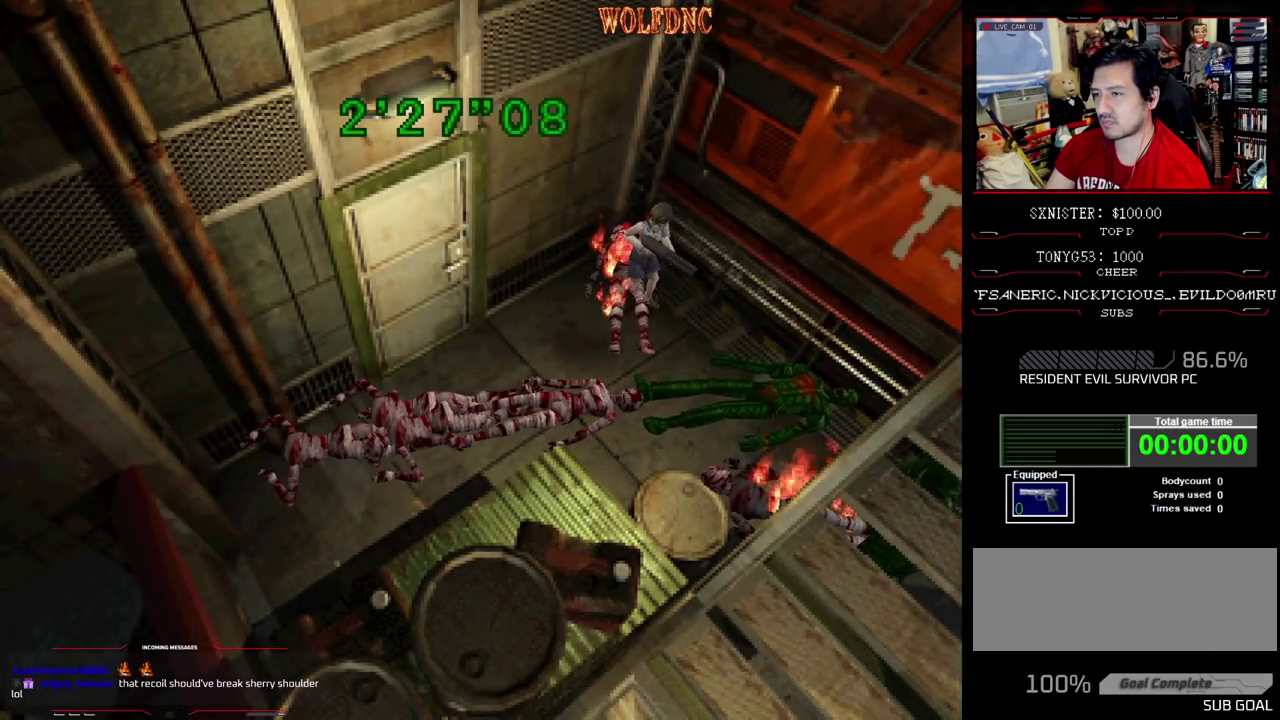
{"buttons": ["R1"], "events": [[167, "CROSS", "down"], [267, "CROSS", "up"], [400, "CROSS", "down"], [500, "CROSS", "up"]]}
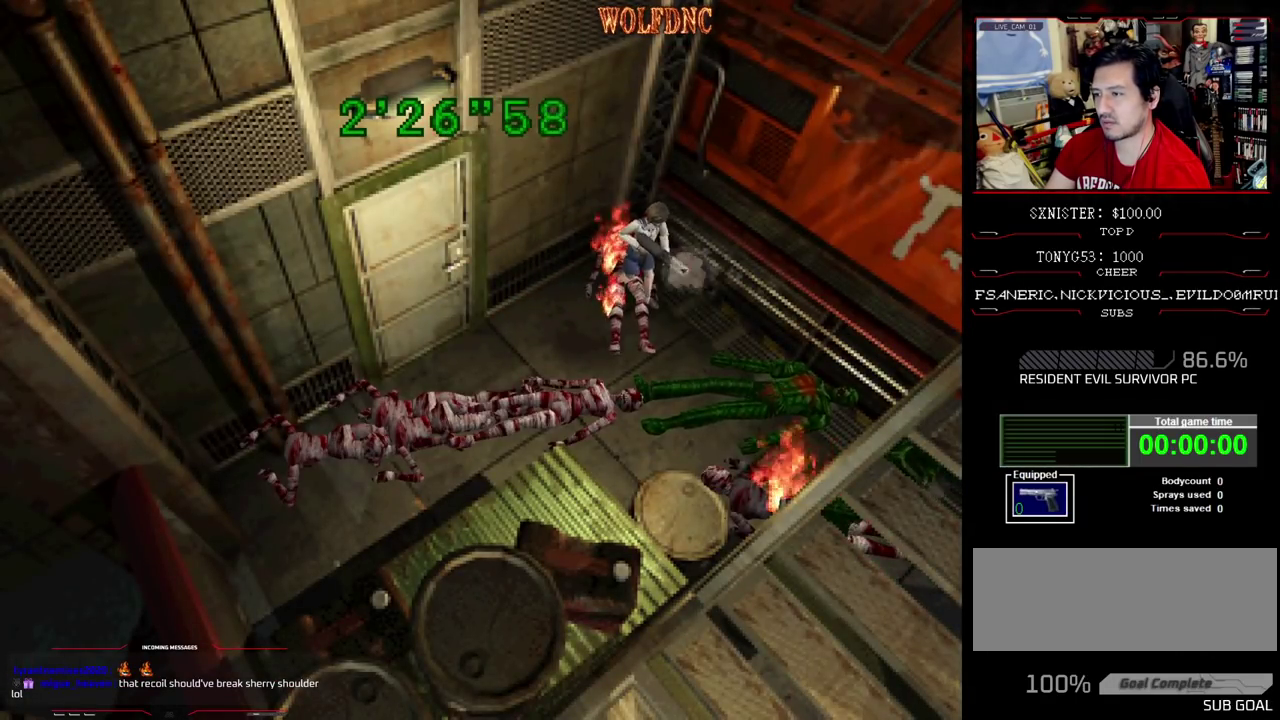
{"buttons": ["R1"], "events": [[83, "CROSS", "down"], [183, "CROSS", "up"], [317, "CROSS", "down"], [417, "CROSS", "up"]]}
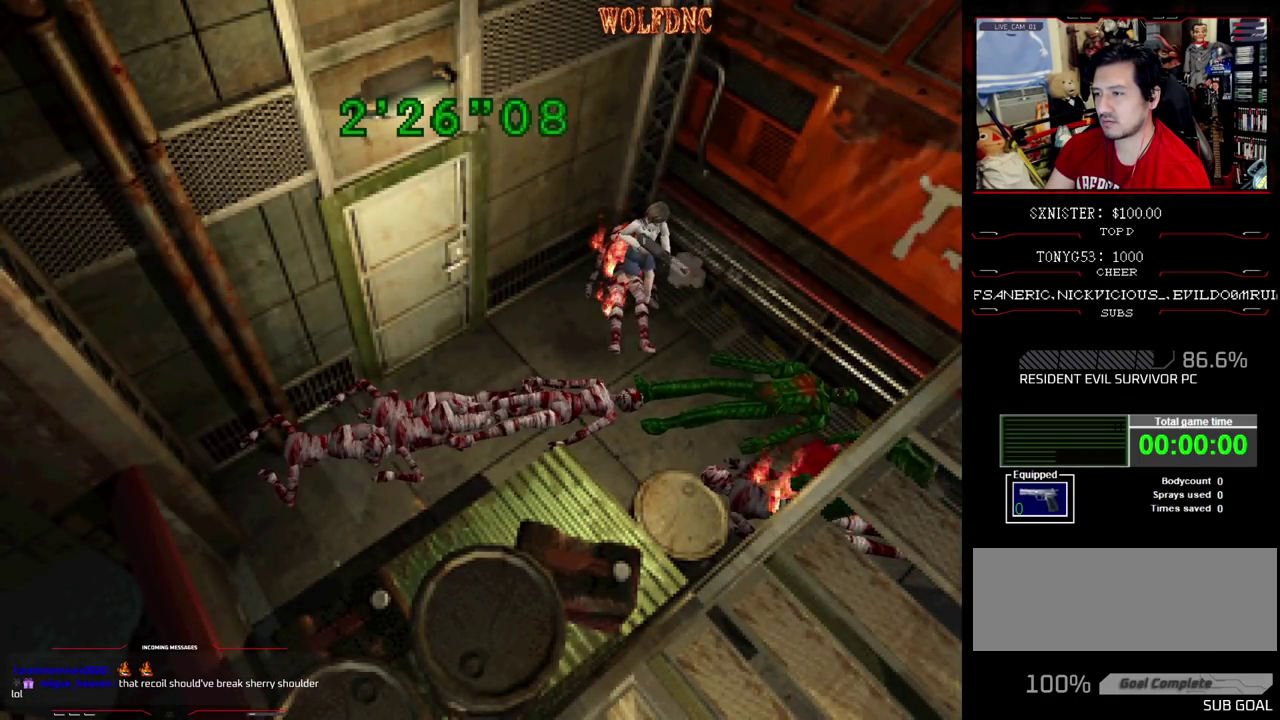
{"buttons": ["R1"], "events": [[17, "CROSS", "down"], [100, "CROSS", "up"], [200, "CROSS", "down"], [250, "CROSS", "up"], [383, "CROSS", "down"], [433, "CROSS", "up"]]}
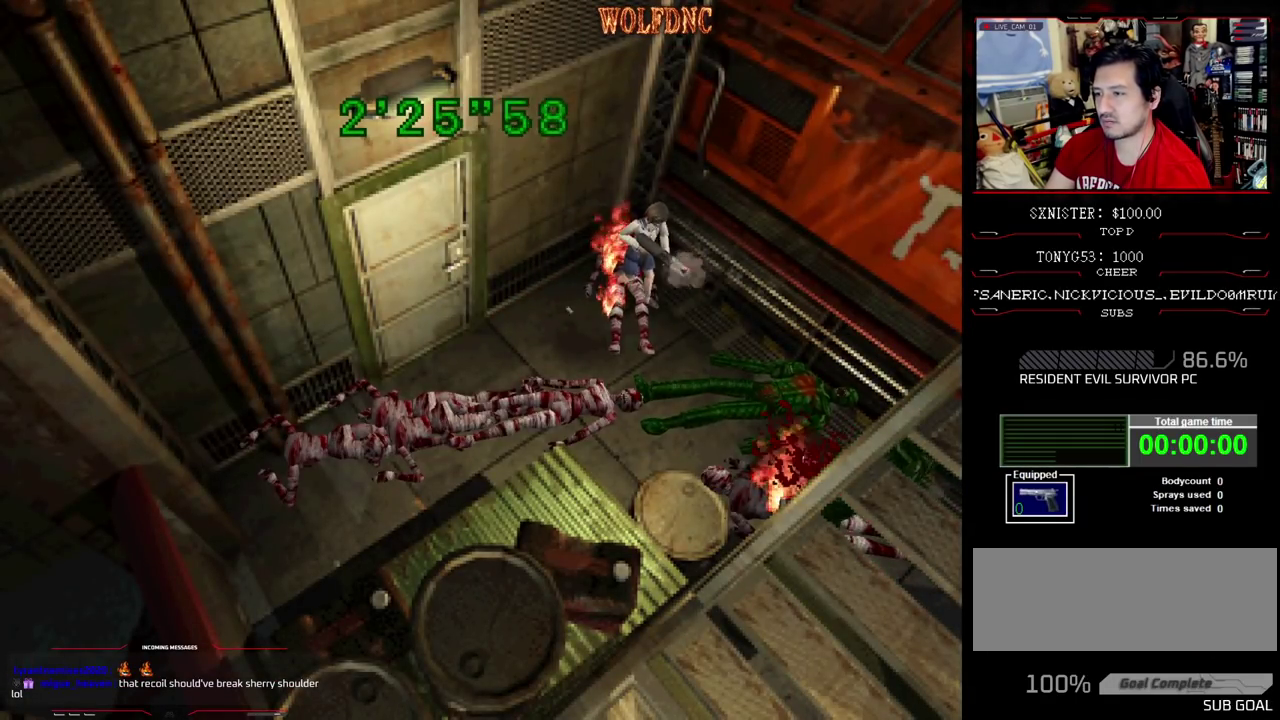
{"buttons": ["R1"], "events": [[217, "CROSS", "down"], [267, "CROSS", "up"], [400, "CROSS", "down"], [450, "CROSS", "up"]]}
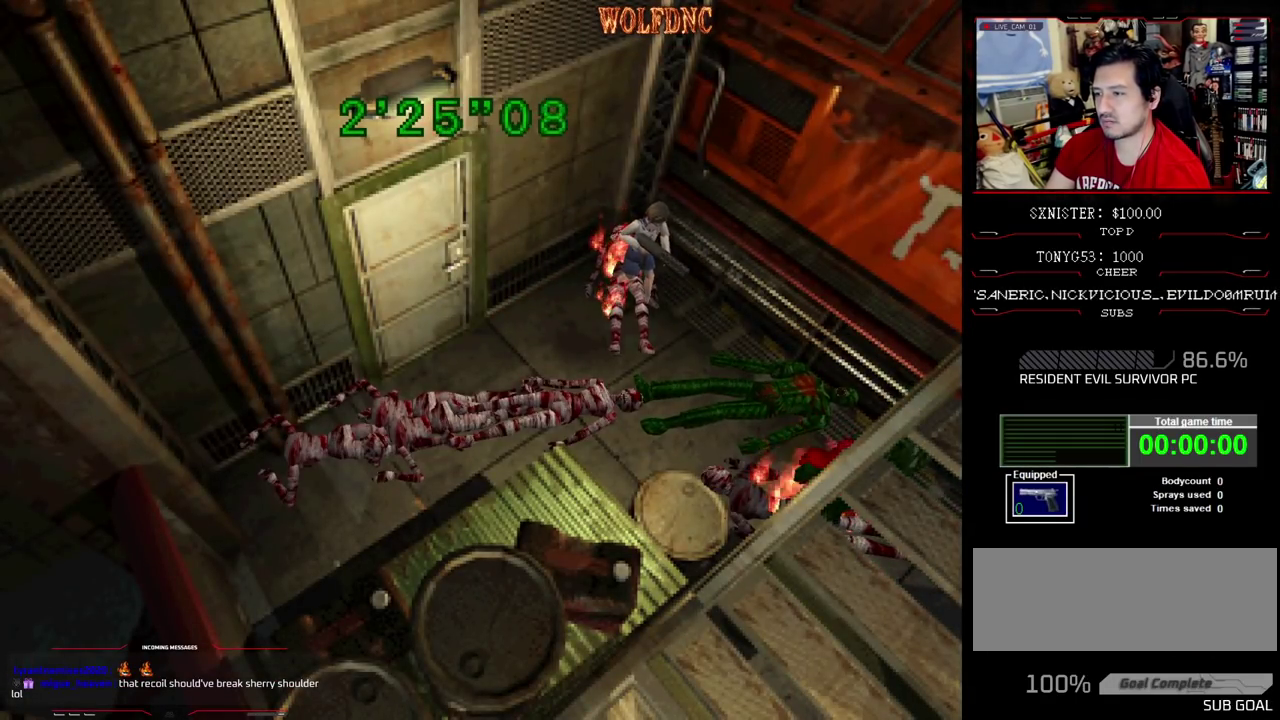
{"buttons": ["CROSS", "R1"], "events": [[83, "CROSS", "down"], [133, "CROSS", "up"], [467, "CROSS", "down"]]}
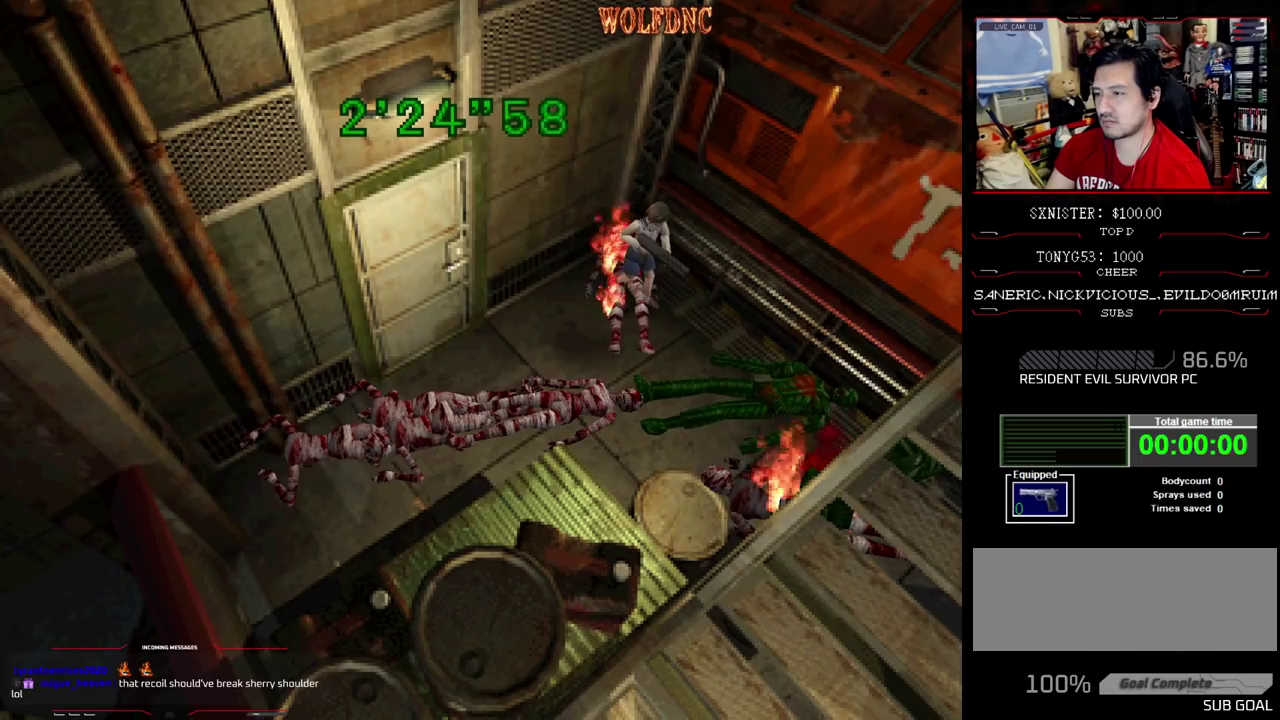
{"buttons": ["CROSS", "R1"], "events": [[17, "CROSS", "up"], [150, "CROSS", "down"], [200, "CROSS", "up"], [300, "CROSS", "down"], [383, "CROSS", "up"], [483, "CROSS", "down"]]}
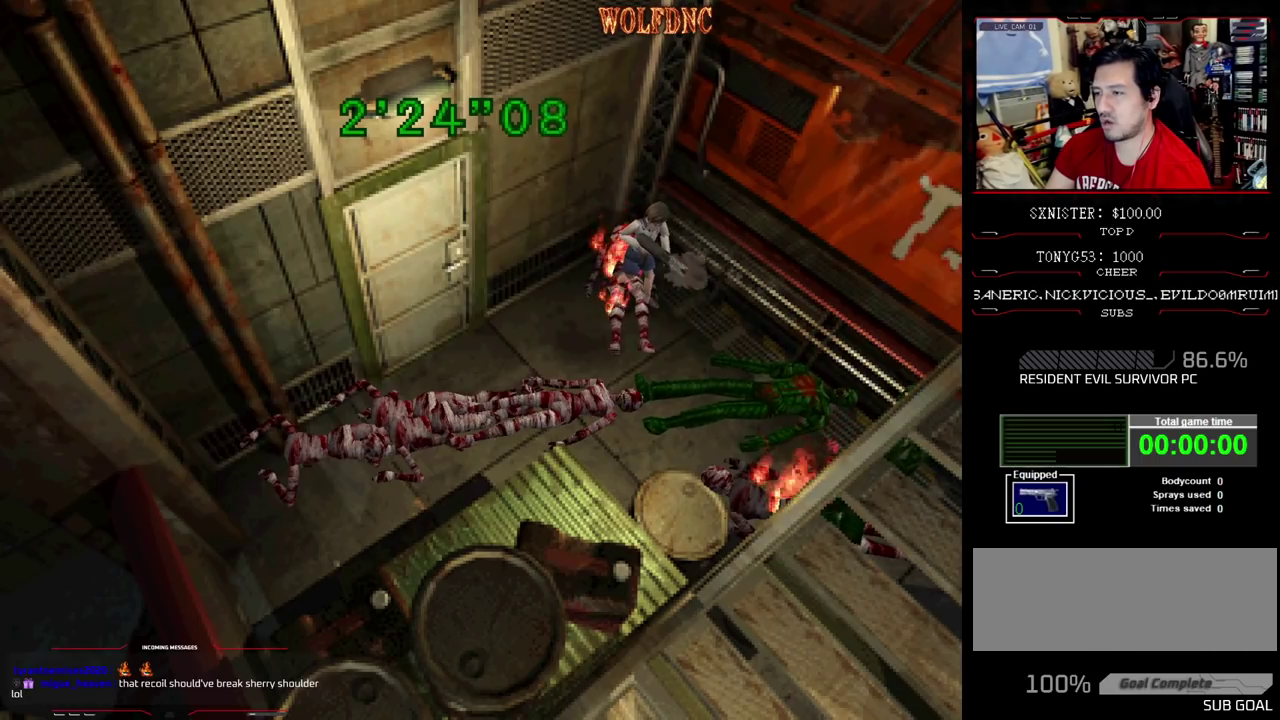
{"buttons": ["CROSS", "R1"], "events": [[83, "CROSS", "up"], [500, "CROSS", "down"]]}
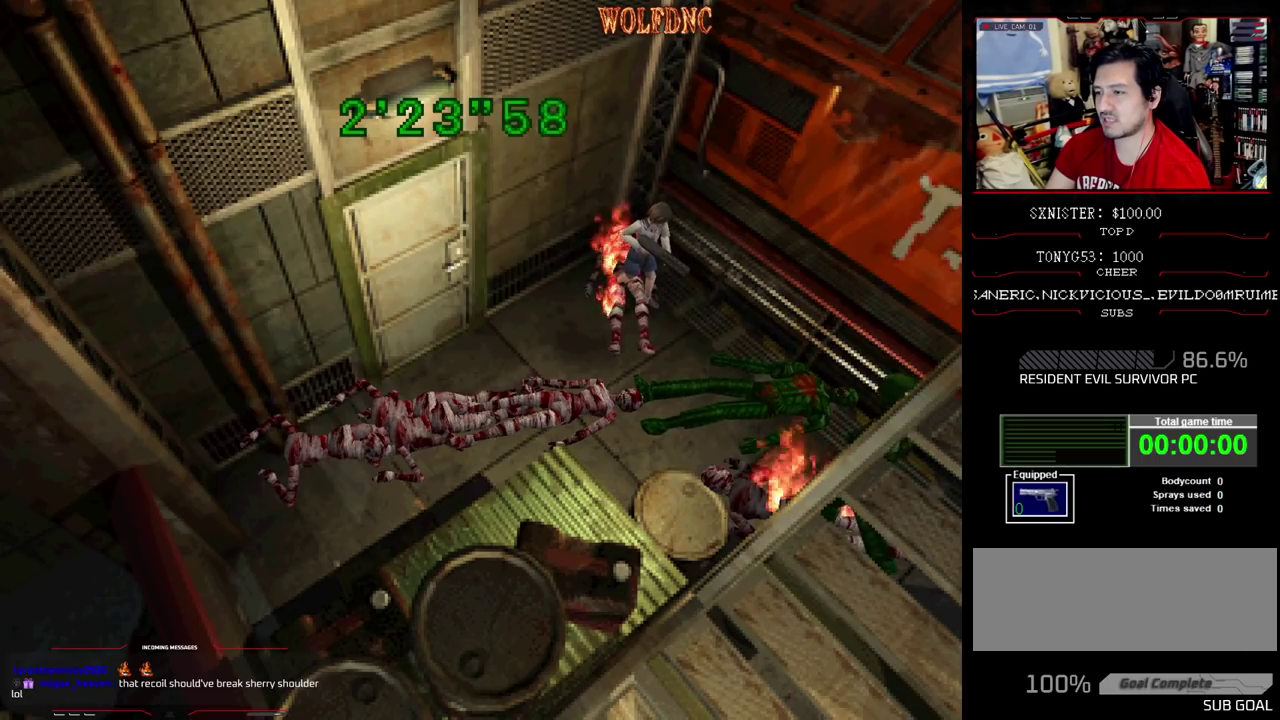
{"buttons": ["CROSS", "R1"], "events": [[50, "CROSS", "up"], [183, "CROSS", "down"], [233, "CROSS", "up"], [317, "CROSS", "down"], [417, "CROSS", "up"], [467, "CROSS", "down"]]}
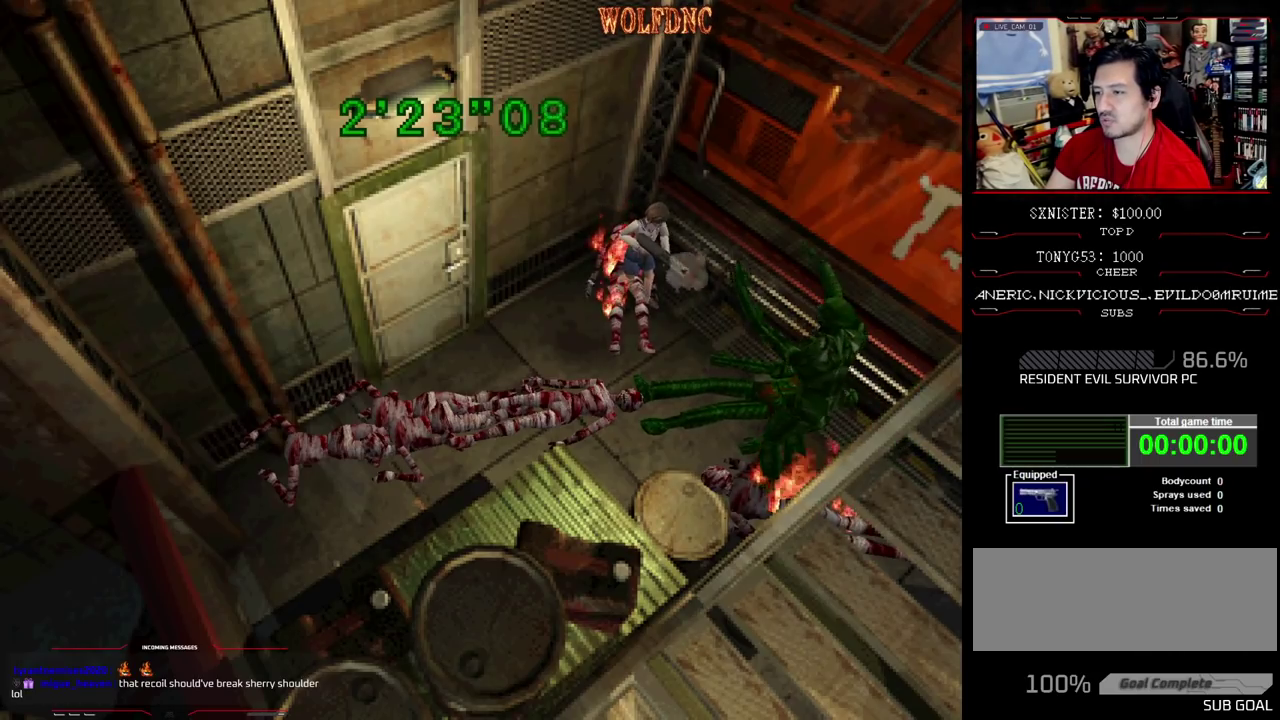
{"buttons": ["R1"], "events": [[67, "CROSS", "up"], [150, "CROSS", "down"], [250, "CROSS", "up"], [333, "CROSS", "down"], [433, "CROSS", "up"]]}
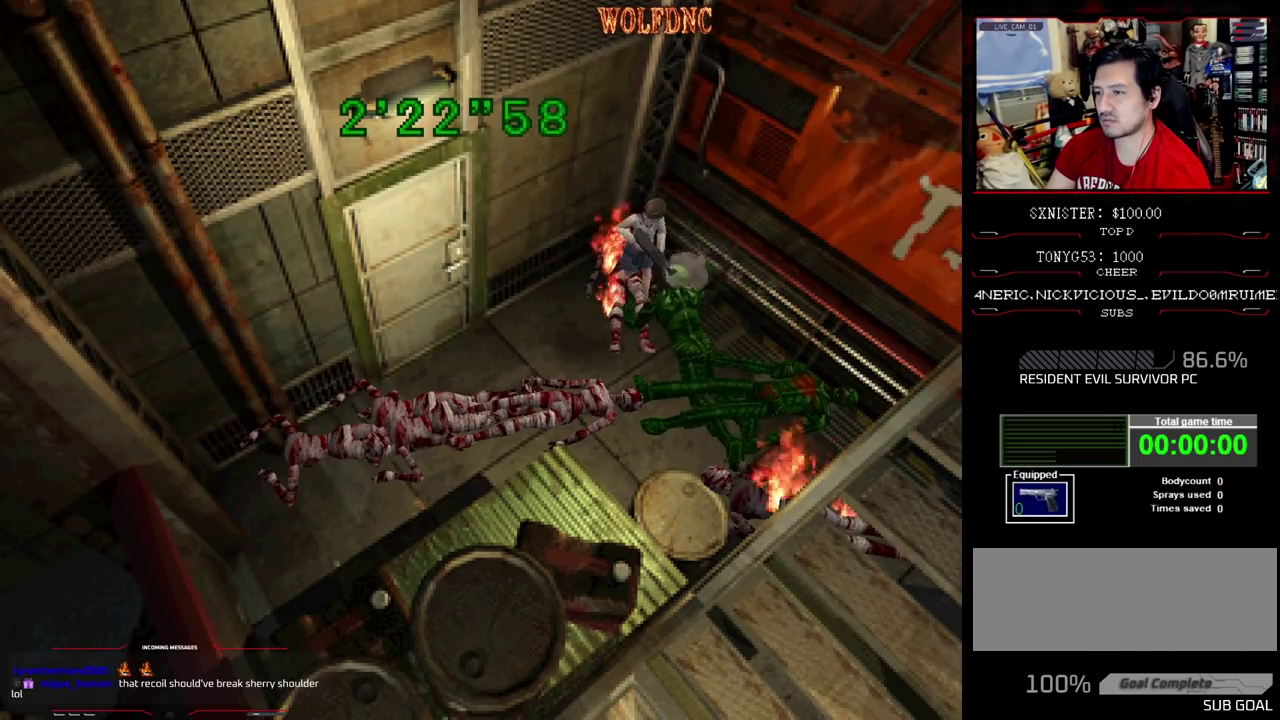
{"buttons": ["CROSS", "R1", "DPAD_LEFT"], "events": [[33, "CROSS", "down"], [117, "CROSS", "up"], [167, "CROSS", "down"], [167, "DPAD_LEFT", "down"], [267, "CROSS", "up"], [267, "DPAD_DOWN", "down"], [300, "DPAD_LEFT", "up"], [350, "CROSS", "down"], [350, "DPAD_RIGHT", "down"], [350, "R1", "up"], [400, "DPAD_DOWN", "up"], [450, "DPAD_LEFT", "down"], [450, "DPAD_RIGHT", "up"], [500, "R1", "down"]]}
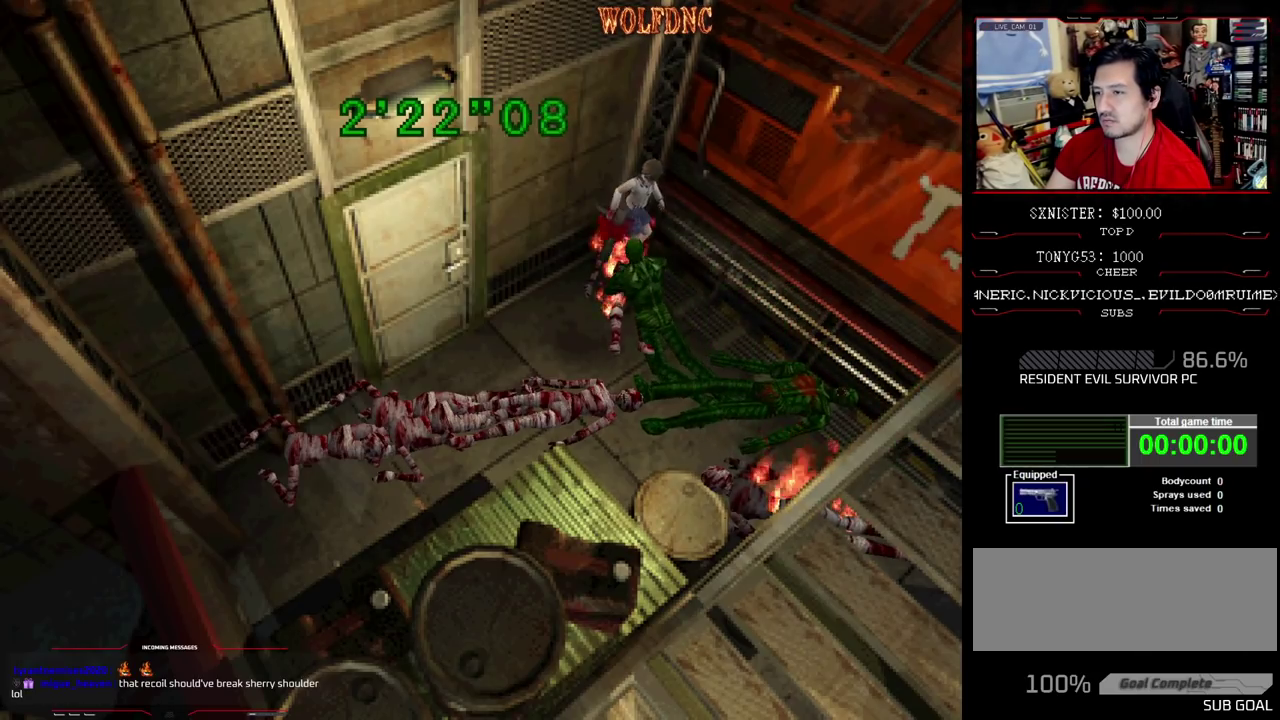
{"buttons": ["CROSS", "DPAD_DOWN", "DPAD_RIGHT"], "events": [[50, "DPAD_RIGHT", "down"], [83, "DPAD_LEFT", "up"], [83, "R1", "up"], [133, "DPAD_RIGHT", "up"], [183, "CROSS", "up"], [183, "DPAD_LEFT", "down"], [183, "R1", "down"], [233, "CROSS", "down"], [233, "DPAD_DOWN", "down"], [283, "DPAD_DOWN", "up"], [283, "DPAD_LEFT", "up"], [283, "DPAD_RIGHT", "down"], [283, "R1", "up"], [367, "DPAD_DOWN", "down"], [367, "DPAD_LEFT", "down"], [367, "DPAD_RIGHT", "up"], [367, "R1", "down"], [467, "DPAD_LEFT", "up"], [467, "DPAD_RIGHT", "down"], [467, "R1", "up"]]}